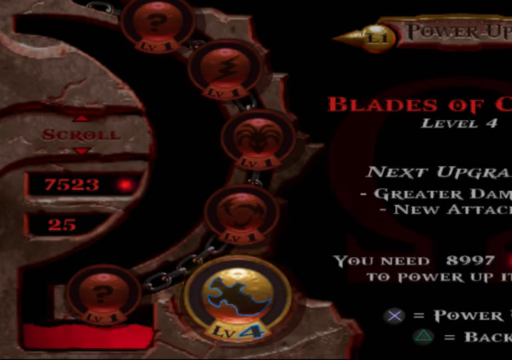
Gameplay with a controller (Xbox layout); each line is a JSON object with the inputs held at the frame after it. "events" lists button and stick changes between this image and that frame as [ms after this image, input, new state], when the widget could be followed in between. Not read: L3 R3.
{"buttons": [], "left_stick": "center", "right_stick": "center", "events": [[234, "START", "down"], [500, "START", "up"]]}
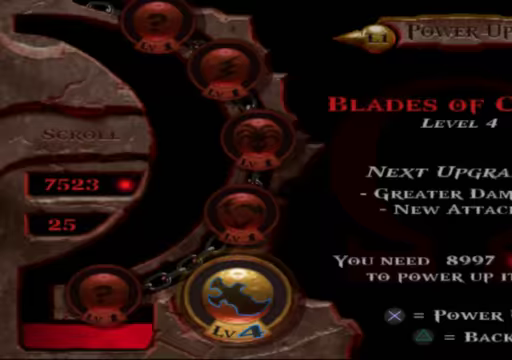
{"buttons": ["START"], "left_stick": "center", "right_stick": "center", "events": [[400, "START", "down"]]}
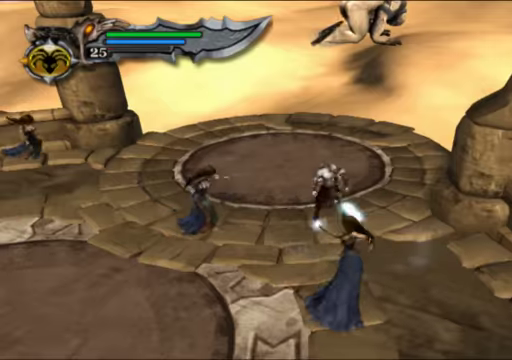
{"buttons": ["L1"], "left_stick": "center", "right_stick": "center", "events": [[67, "START", "up"], [400, "L1", "down"]]}
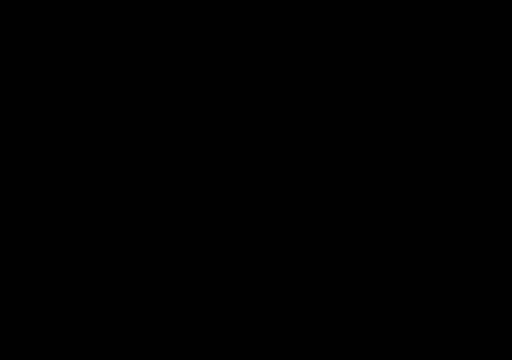
{"buttons": [], "left_stick": "center", "right_stick": "center", "events": [[67, "L1", "up"]]}
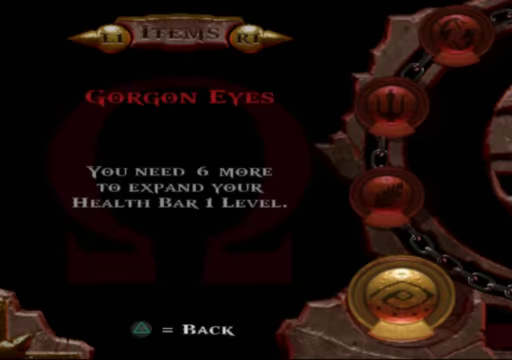
{"buttons": [], "left_stick": "center", "right_stick": "center", "events": [[33, "L1", "down"], [233, "L1", "up"]]}
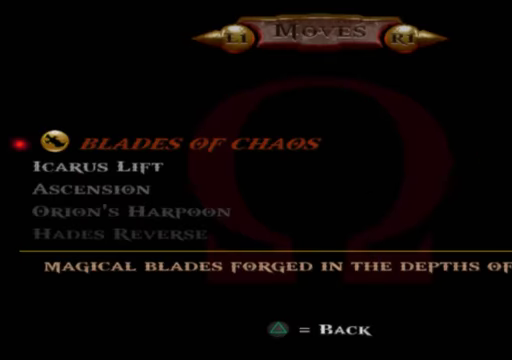
{"buttons": [], "left_stick": "center", "right_stick": "center", "events": [[133, "L1", "down"], [267, "L1", "up"]]}
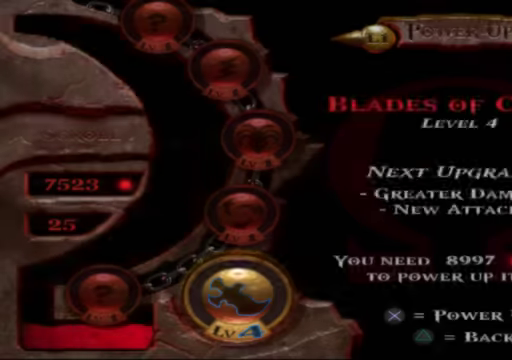
{"buttons": [], "left_stick": "center", "right_stick": "center", "events": [[100, "R1", "down"], [200, "R1", "up"]]}
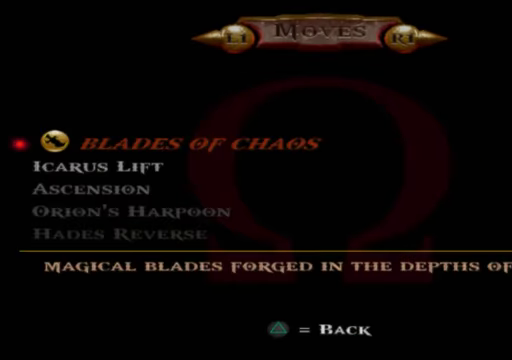
{"buttons": ["DPAD_DOWN"], "left_stick": "center", "right_stick": "center", "events": [[167, "DPAD_DOWN", "down"], [267, "DPAD_DOWN", "up"], [400, "DPAD_DOWN", "down"]]}
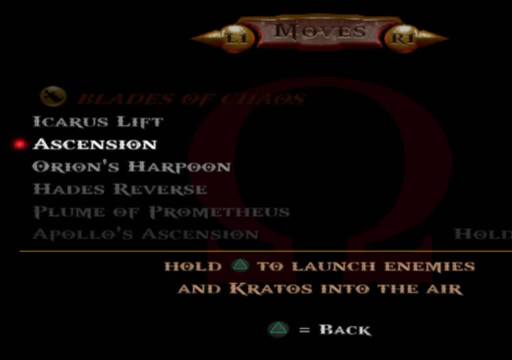
{"buttons": ["DPAD_DOWN"], "left_stick": "center", "right_stick": "center", "events": [[67, "DPAD_DOWN", "up"], [267, "DPAD_DOWN", "down"], [400, "DPAD_DOWN", "up"], [467, "DPAD_DOWN", "down"]]}
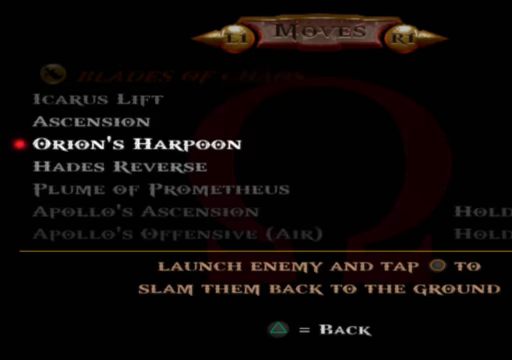
{"buttons": [], "left_stick": "center", "right_stick": "center", "events": [[100, "DPAD_DOWN", "up"], [367, "DPAD_DOWN", "down"], [500, "DPAD_DOWN", "up"]]}
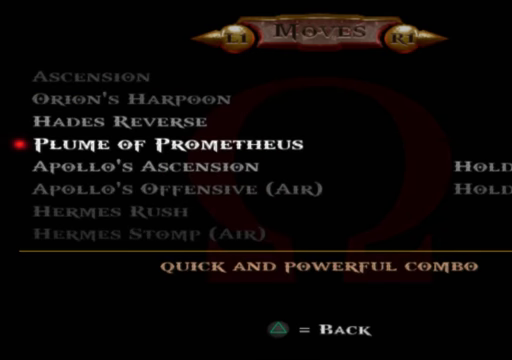
{"buttons": [], "left_stick": "center", "right_stick": "center", "events": []}
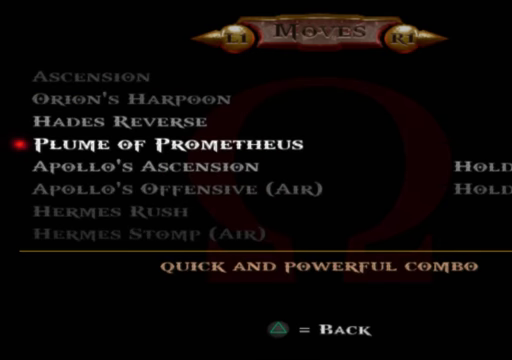
{"buttons": [], "left_stick": "center", "right_stick": "center", "events": []}
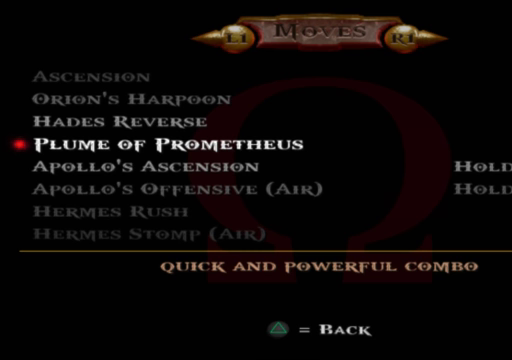
{"buttons": [], "left_stick": "down-right", "right_stick": "center", "events": [[300, "B", "down"], [400, "left_stick", "down-right"], [433, "B", "up"]]}
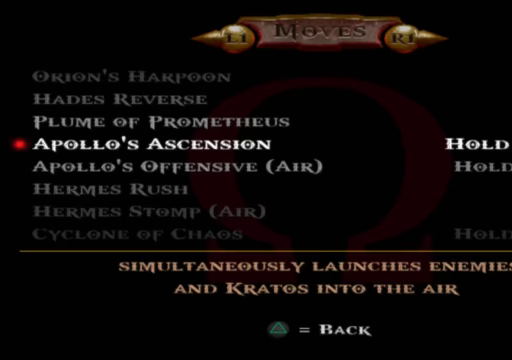
{"buttons": [], "left_stick": "down-right", "right_stick": "center", "events": [[33, "B", "down"], [66, "B", "up"]]}
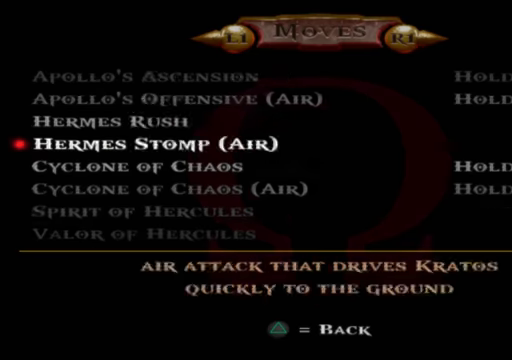
{"buttons": [], "left_stick": "down", "right_stick": "center", "events": [[100, "left_stick", "center"], [166, "START", "down"], [300, "START", "up"], [300, "left_stick", "down"]]}
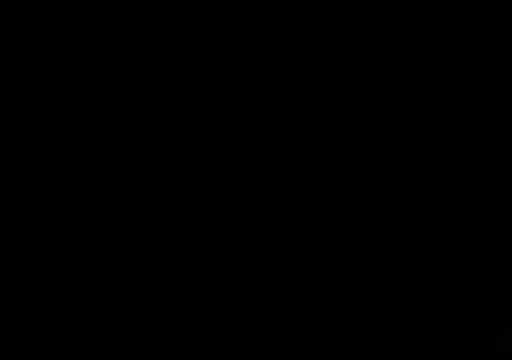
{"buttons": ["L1"], "left_stick": "down", "right_stick": "center", "events": [[500, "L1", "down"]]}
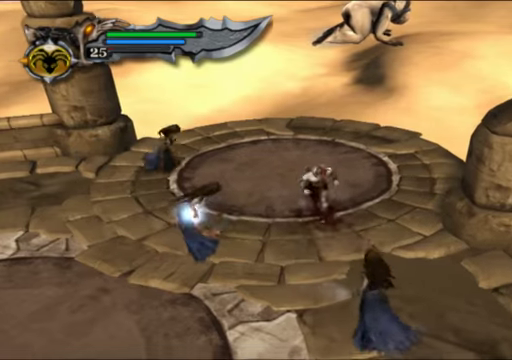
{"buttons": ["L1"], "left_stick": "center", "right_stick": "center", "events": [[66, "A", "down"], [166, "A", "up"], [166, "left_stick", "center"], [233, "A", "down"], [333, "A", "up"]]}
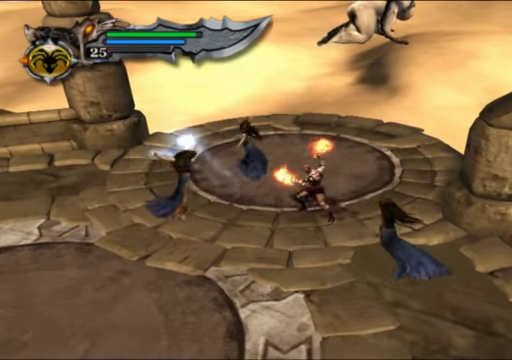
{"buttons": ["L1"], "left_stick": "center", "right_stick": "center", "events": []}
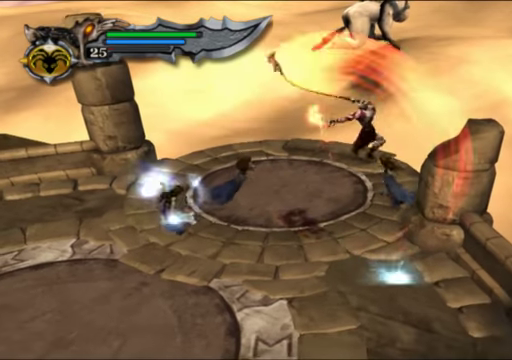
{"buttons": [], "left_stick": "center", "right_stick": "center", "events": [[133, "L1", "up"], [233, "START", "down"], [433, "START", "up"]]}